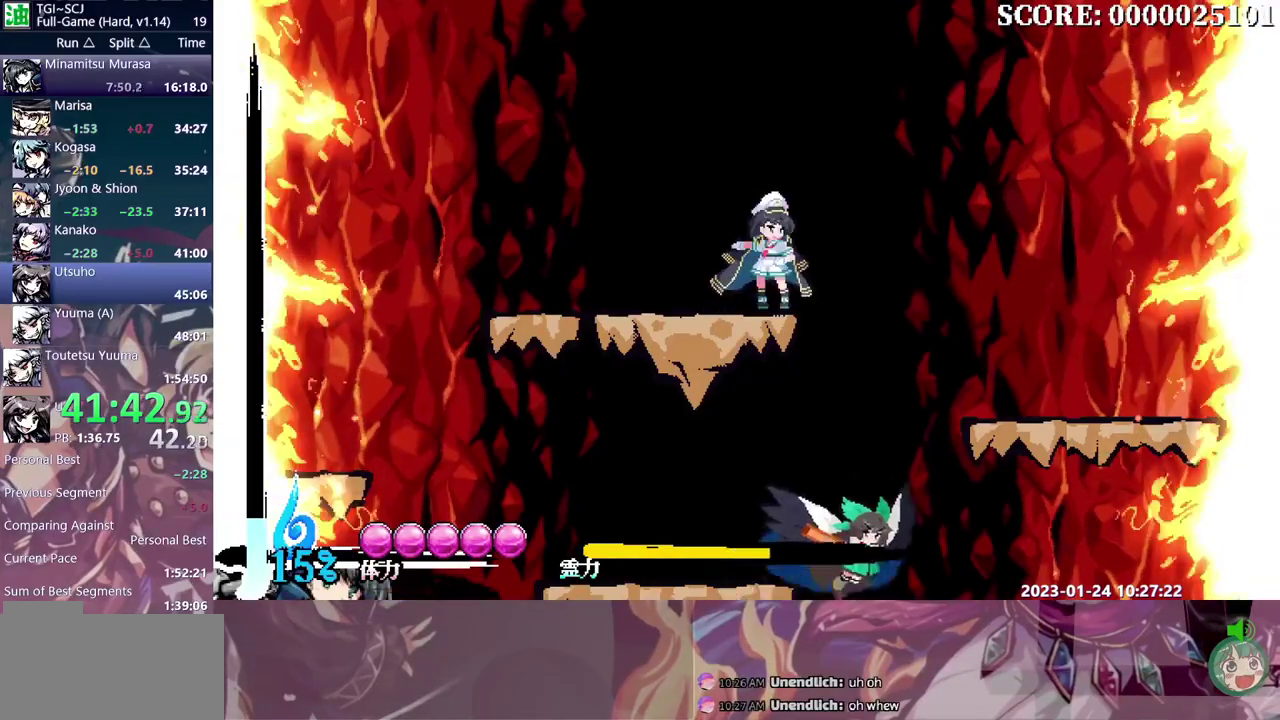
Gameplay with a controller (Nintendo layout); each line is a JSON object with the inputs held at the frame after it. "events" lists button and stick changes between this image and that frame as [ms after this image, input, new state], when the widget could be followed in between. Not read: B L3 R3.
{"buttons": [], "events": []}
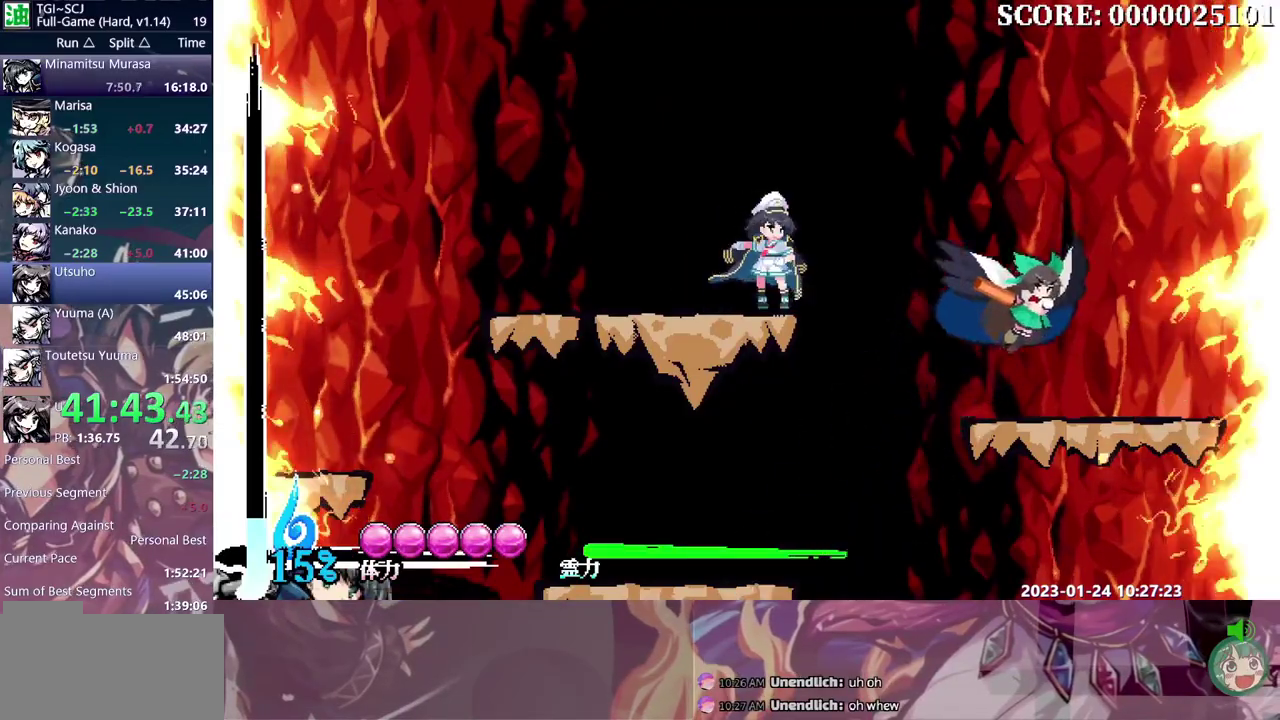
{"buttons": ["DPAD_DOWN"], "events": [[83, "DPAD_DOWN", "down"]]}
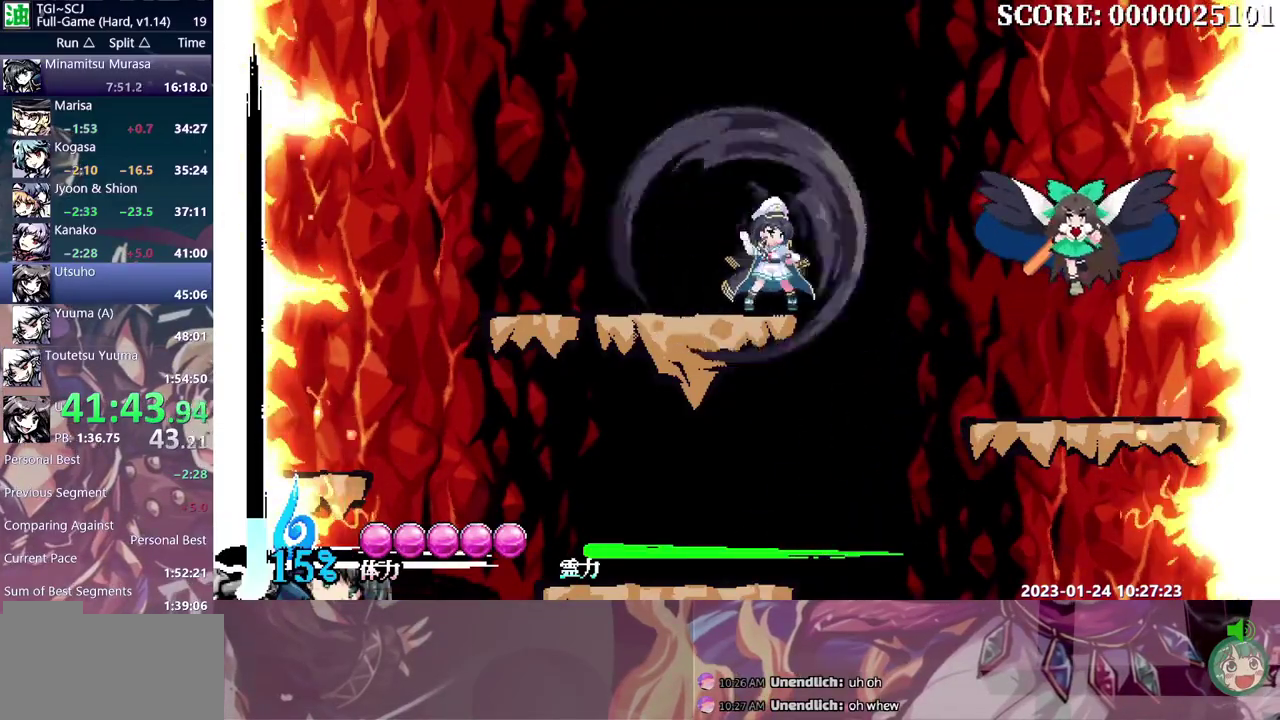
{"buttons": ["DPAD_DOWN", "DPAD_RIGHT"], "events": [[483, "DPAD_RIGHT", "down"]]}
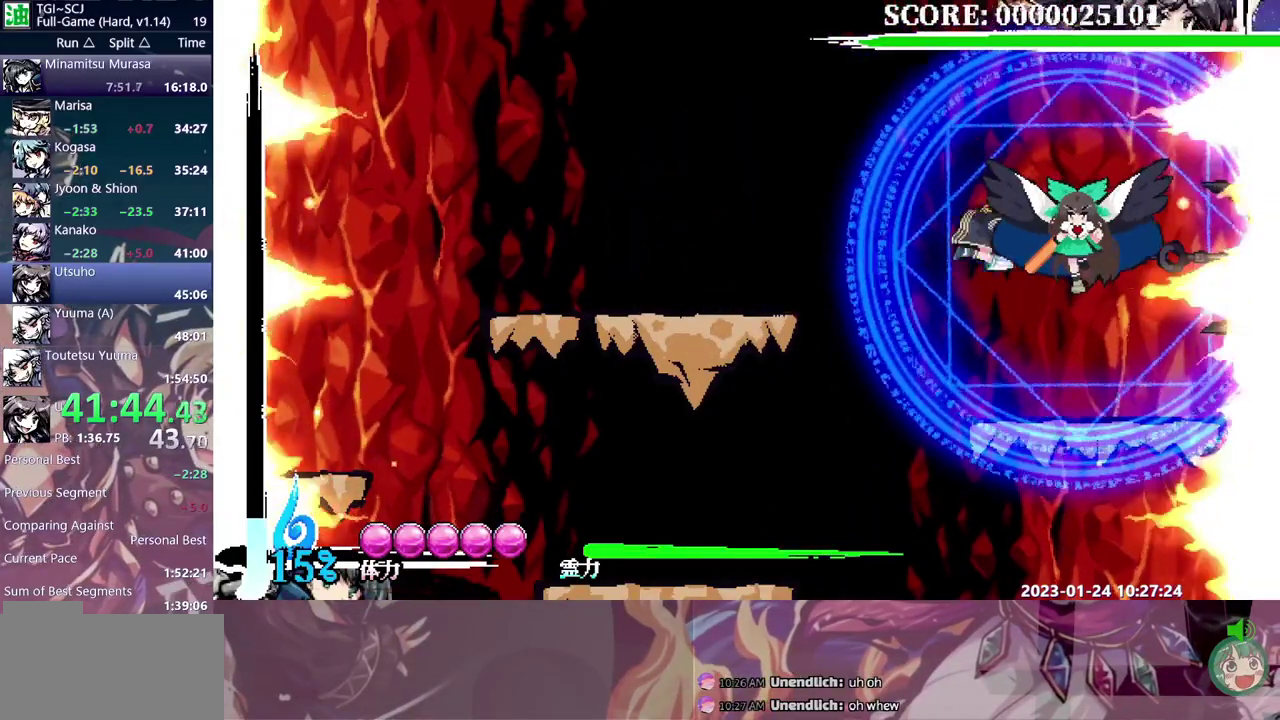
{"buttons": []}
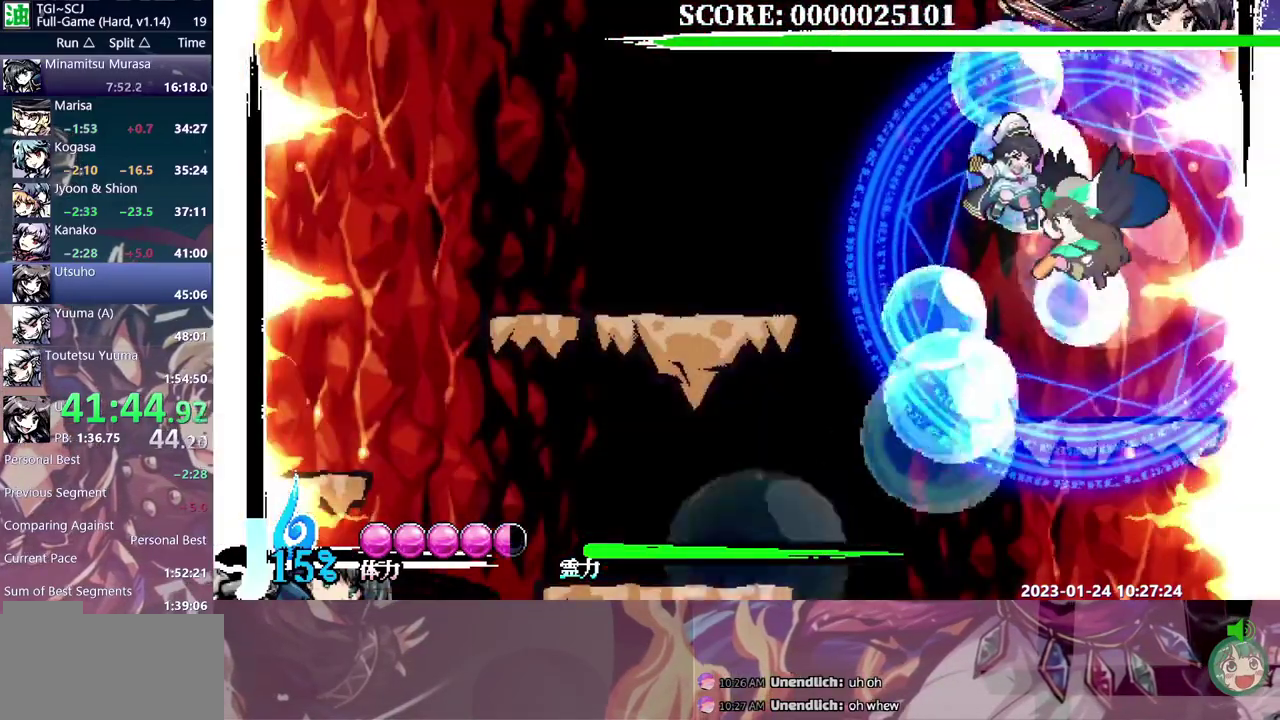
{"buttons": [], "events": []}
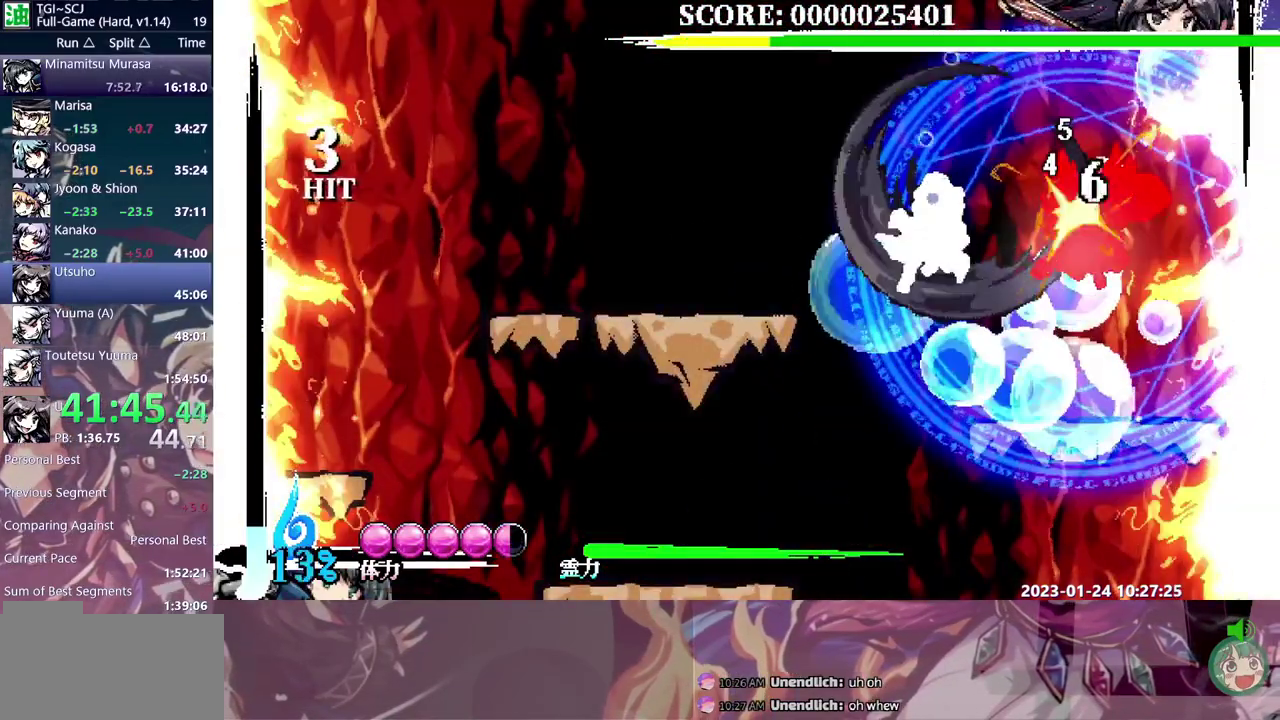
{"buttons": [], "events": []}
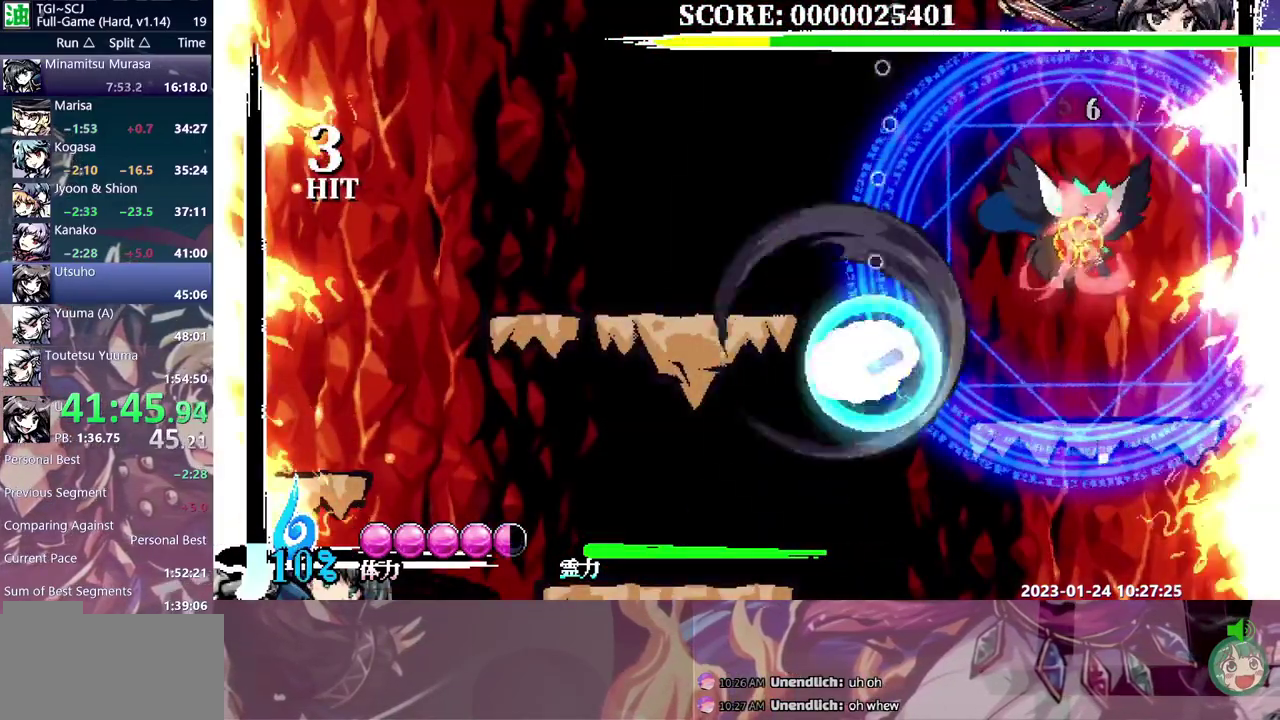
{"buttons": ["DPAD_RIGHT"], "events": [[450, "DPAD_RIGHT", "down"]]}
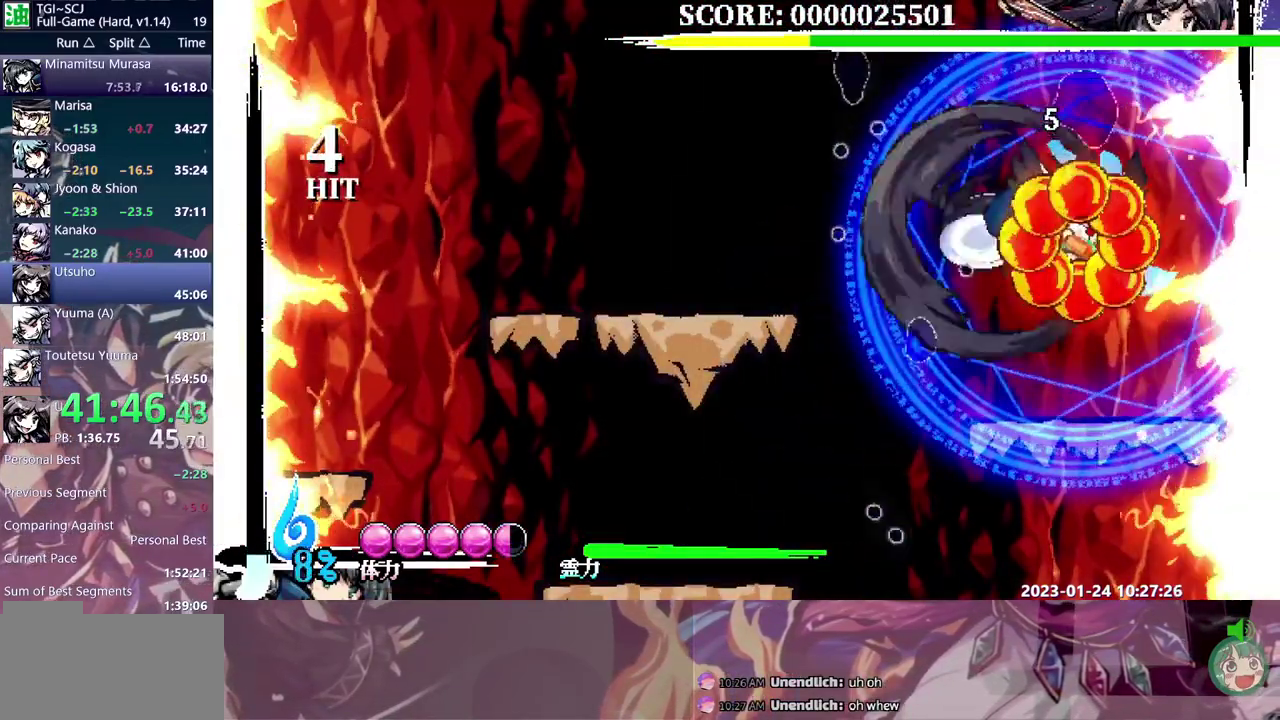
{"buttons": [], "events": [[33, "DPAD_RIGHT", "up"], [183, "DPAD_LEFT", "down"], [233, "DPAD_LEFT", "up"]]}
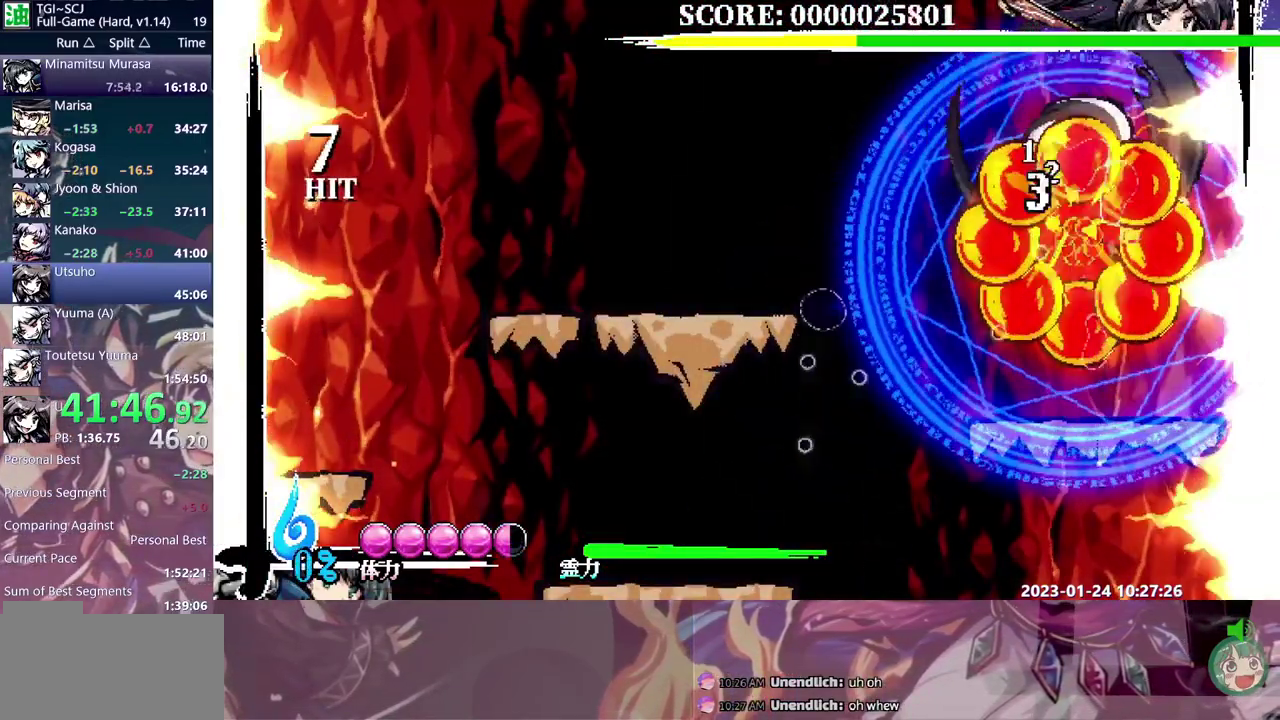
{"buttons": [], "events": []}
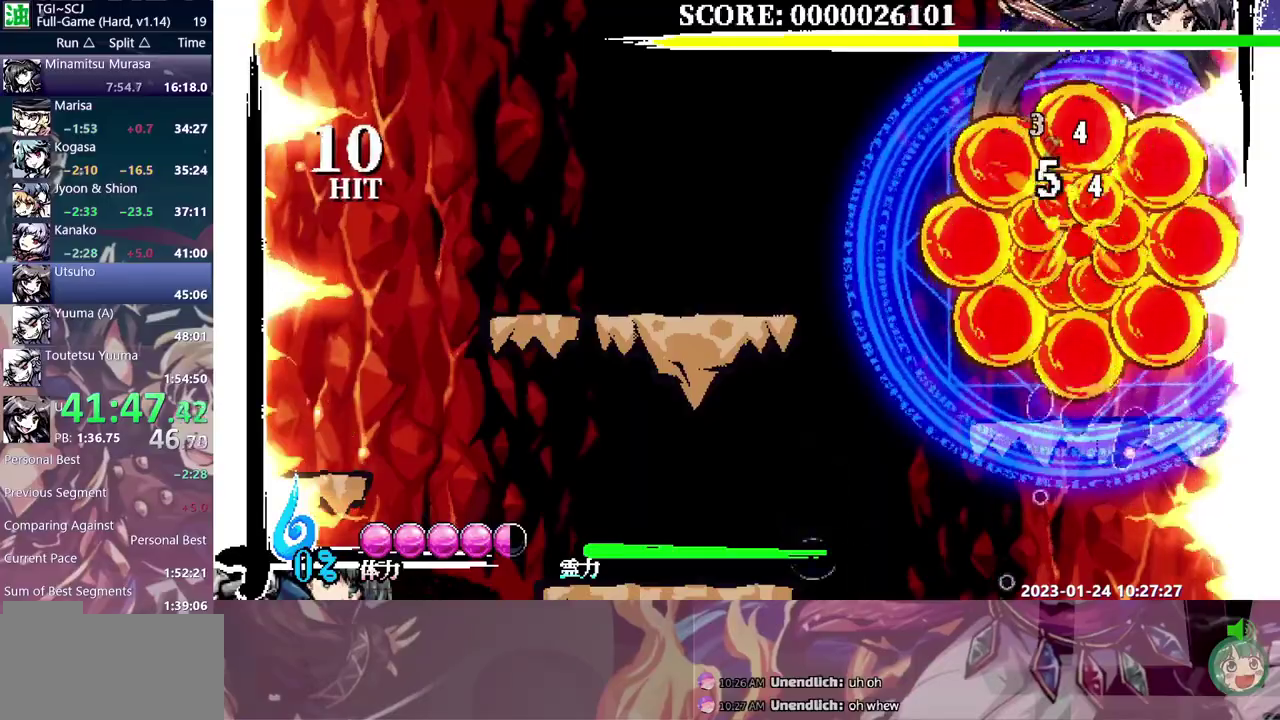
{"buttons": [], "events": []}
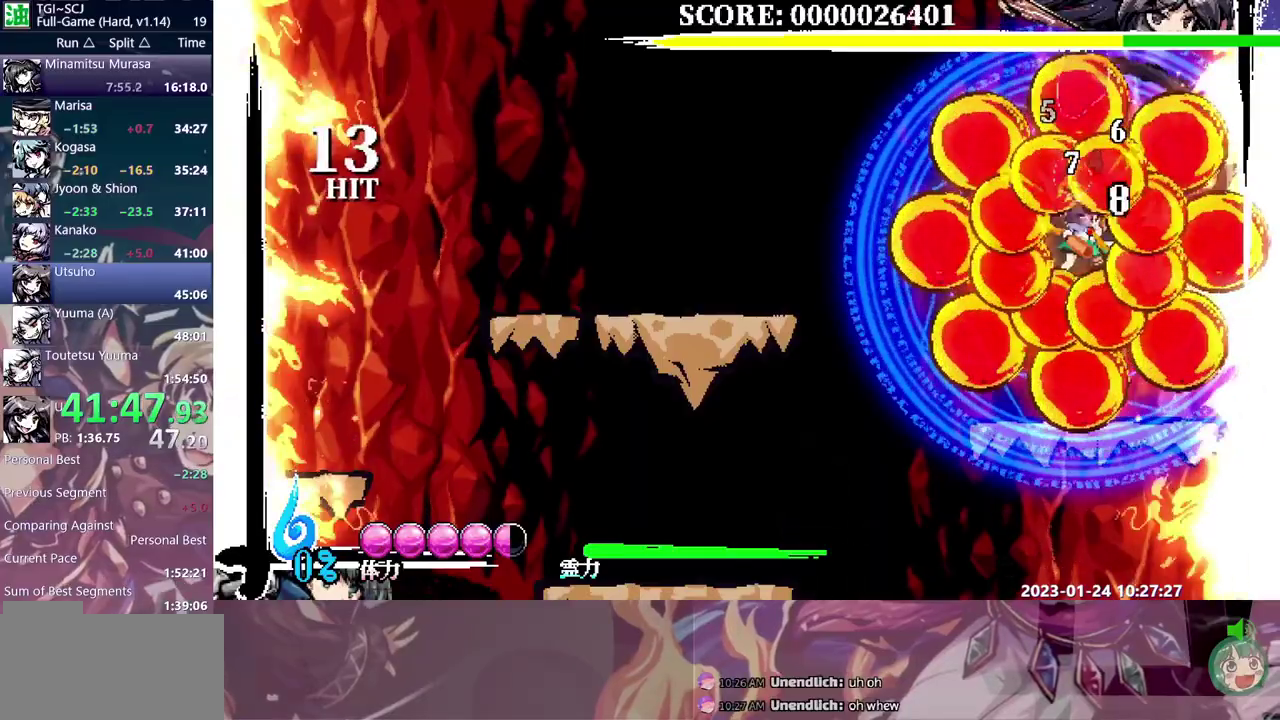
{"buttons": [], "events": [[100, "DPAD_DOWN", "down"], [283, "DPAD_DOWN", "up"]]}
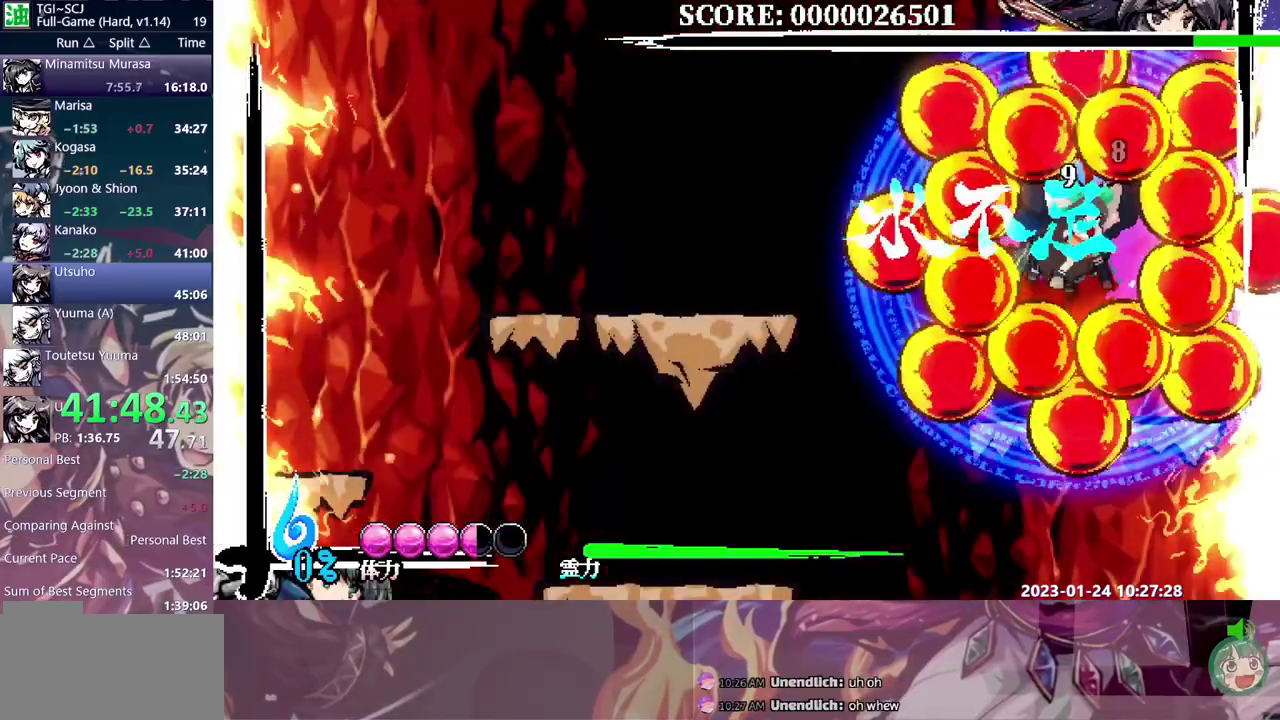
{"buttons": [], "events": []}
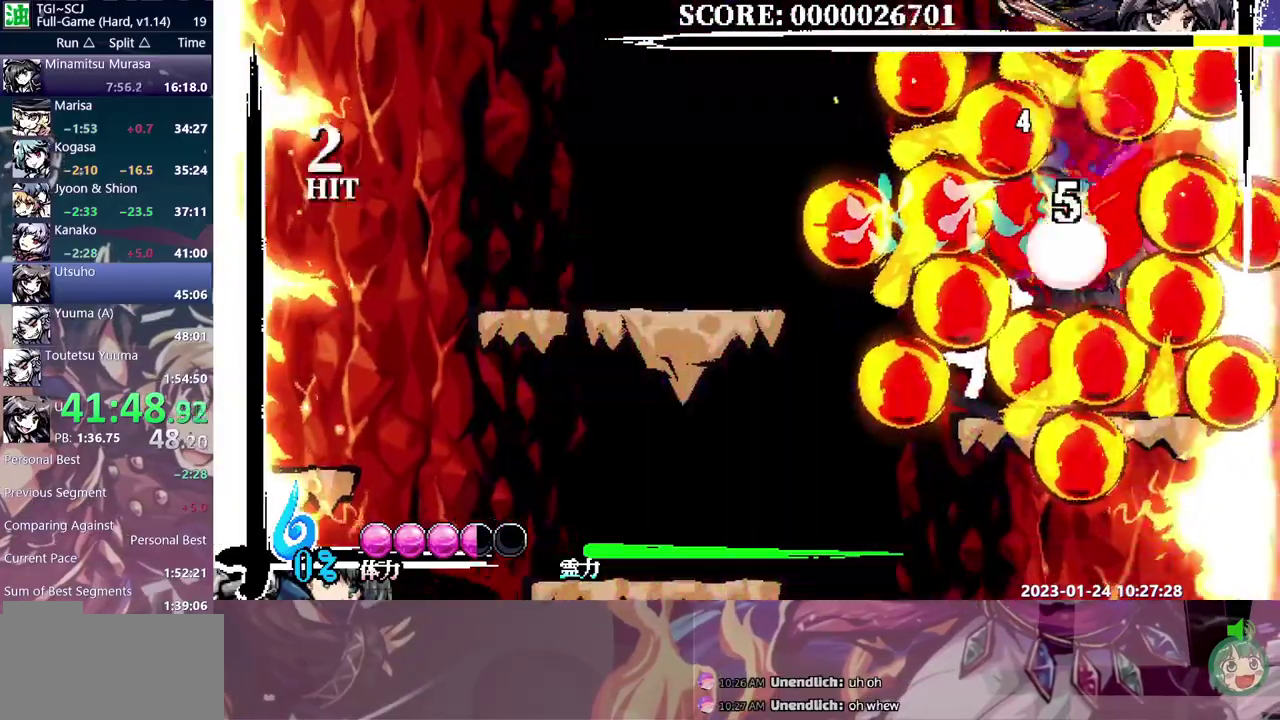
{"buttons": [], "events": []}
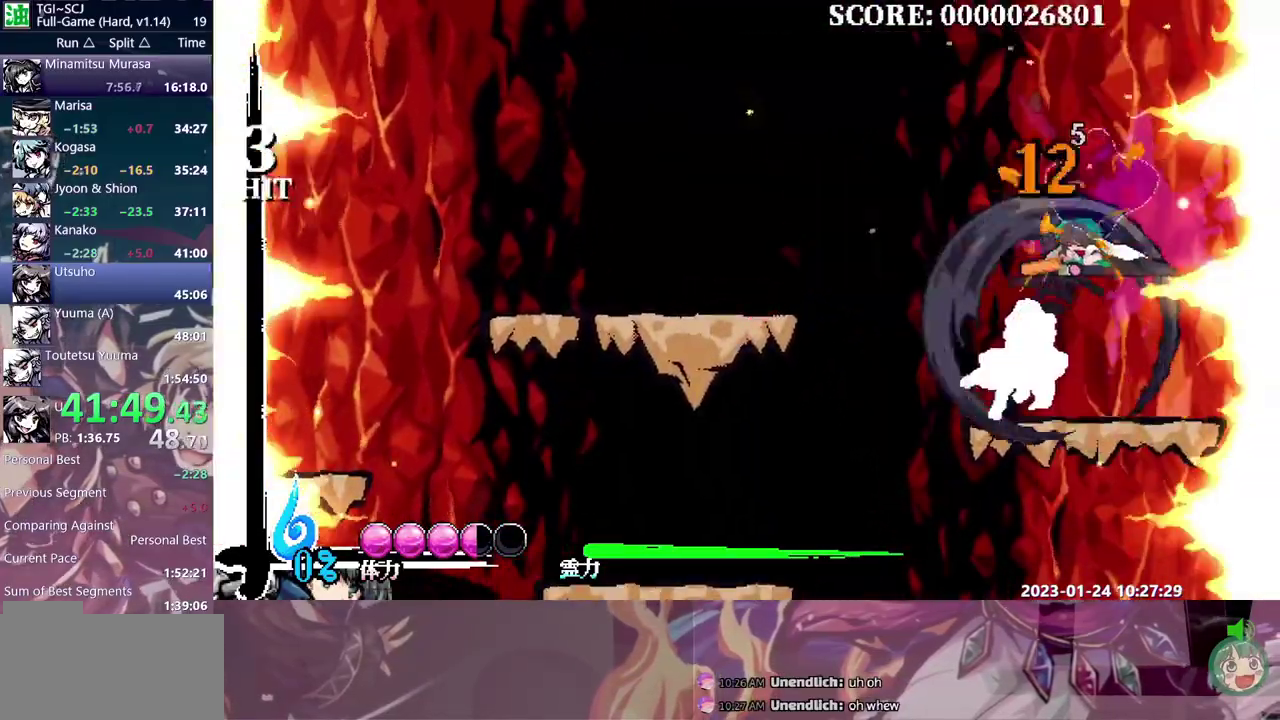
{"buttons": ["DPAD_LEFT"], "events": [[500, "DPAD_LEFT", "down"]]}